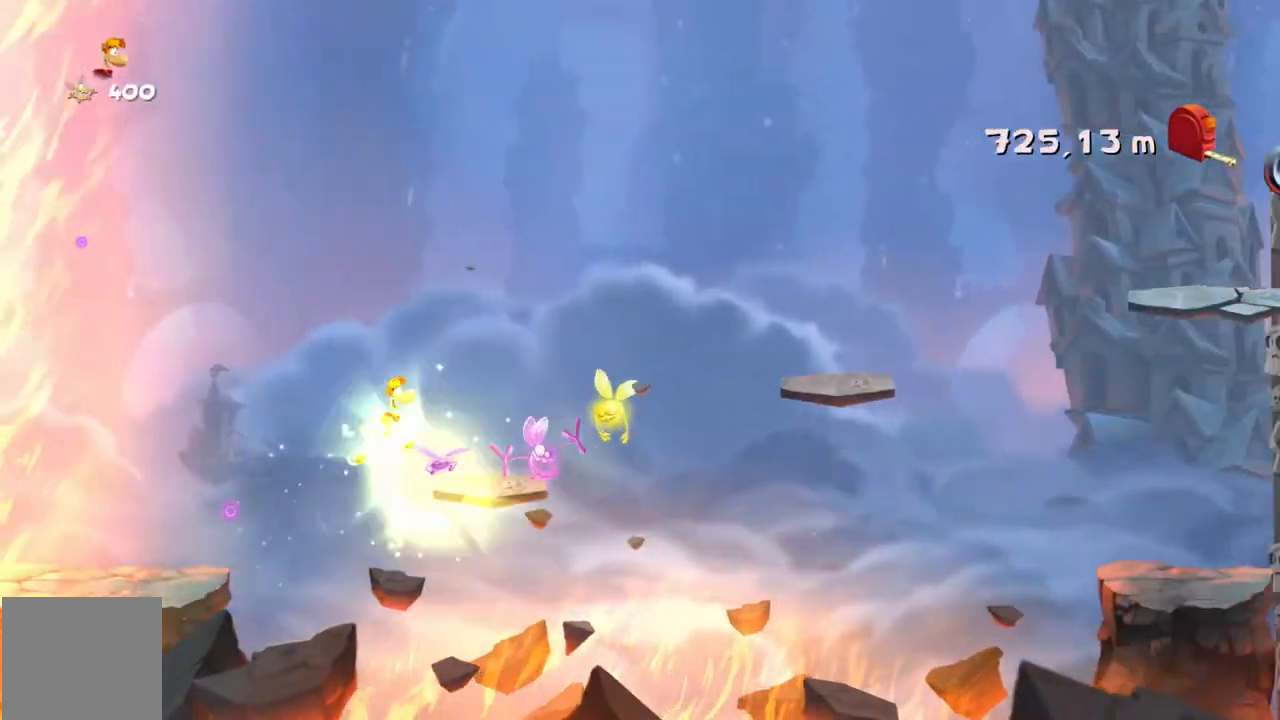
Gameplay with a controller (Xbox layout); each line is a JSON object with the inputs held at the frame after it. "events" lists button and stick changes between this image and that frame as [ms after this image, input, new state], when the widget could be followed in between. Not read: L3 R3 X right_stick.
{"buttons": ["R2"], "left_stick": "right", "events": [[367, "A", "down"], [500, "A", "up"]]}
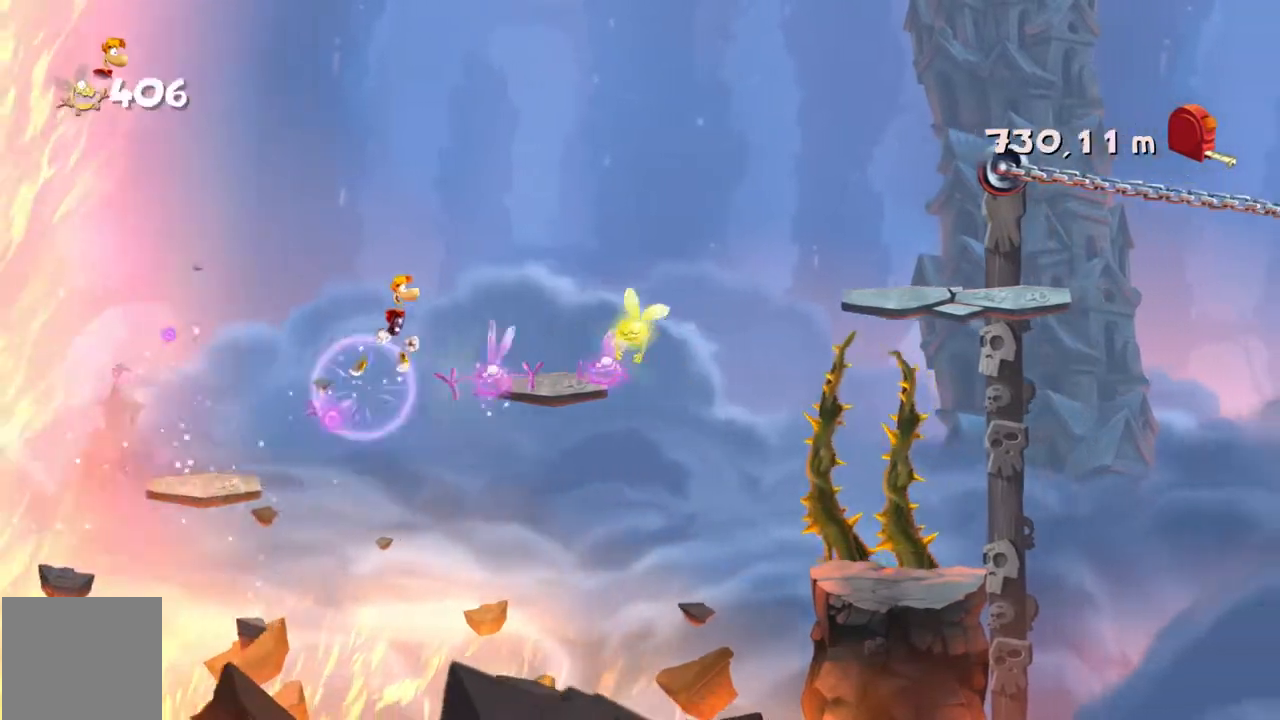
{"buttons": ["A", "R2"], "left_stick": "right", "events": [[334, "A", "down"]]}
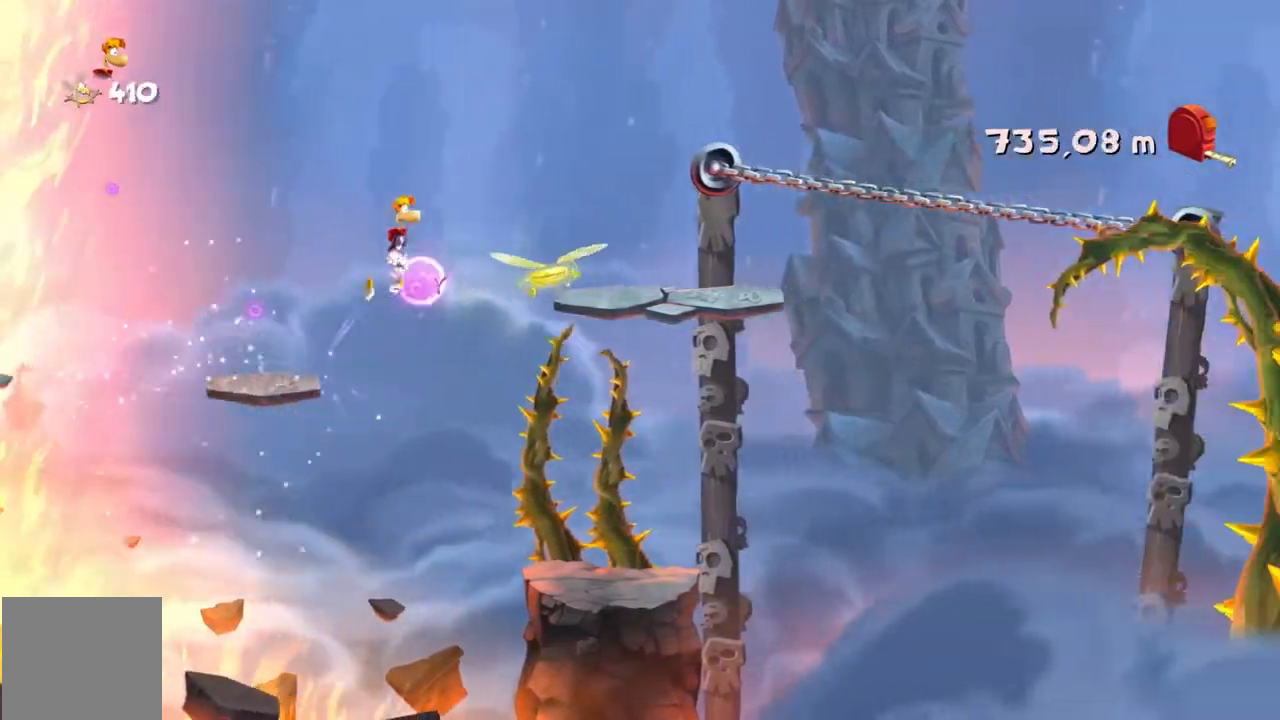
{"buttons": ["A", "R2"], "left_stick": "right"}
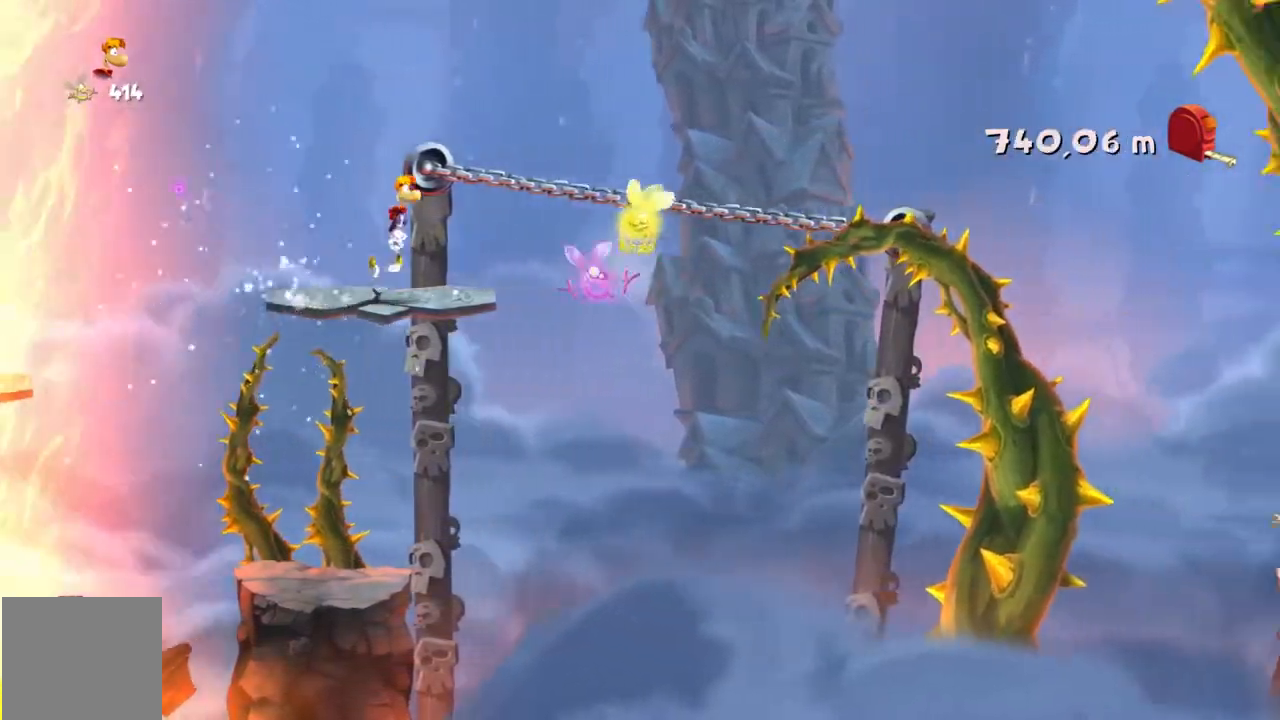
{"buttons": ["A", "R2"], "left_stick": "right", "events": [[134, "A", "up"], [367, "A", "down"]]}
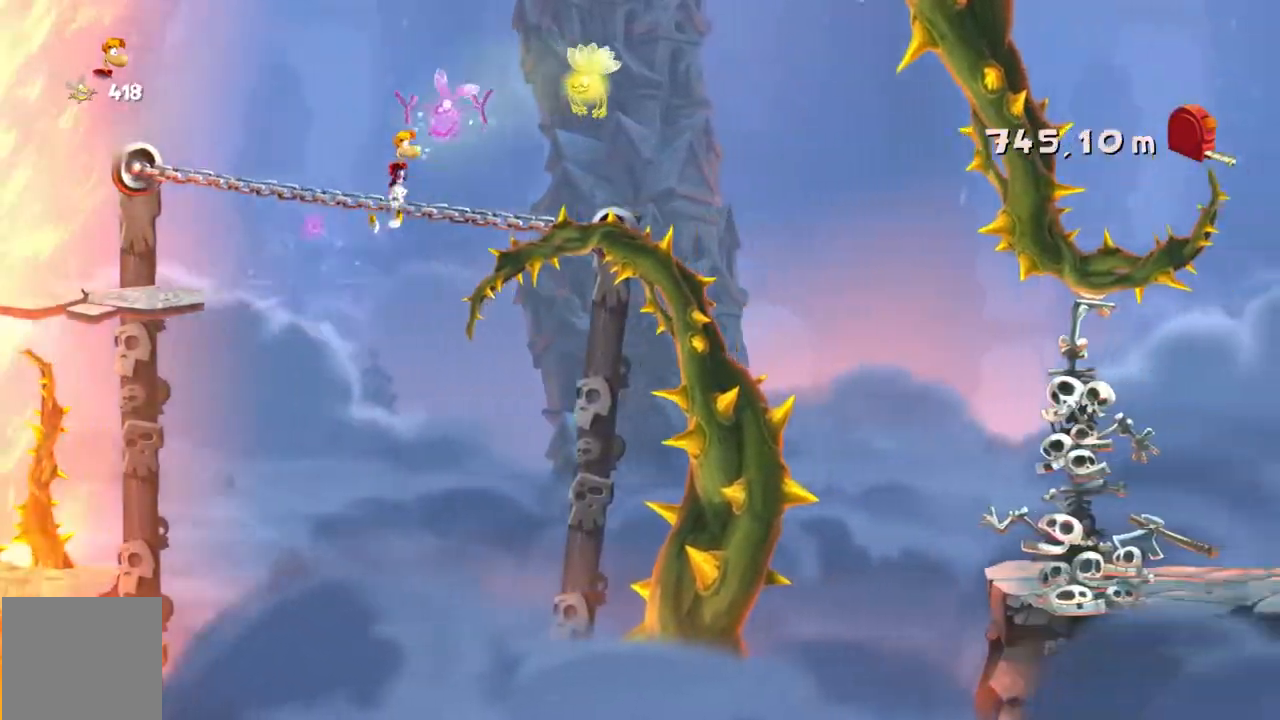
{"buttons": ["A", "R2"], "left_stick": "right", "events": []}
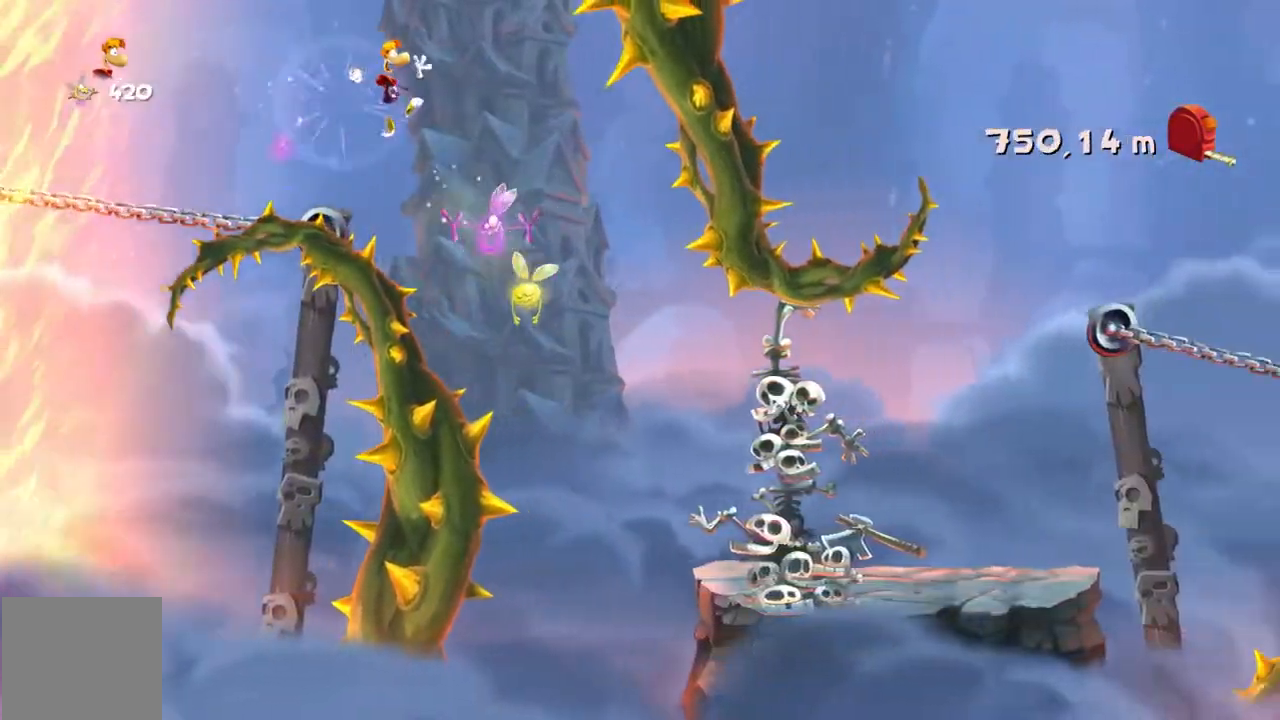
{"buttons": ["A", "R2"], "left_stick": "right", "events": []}
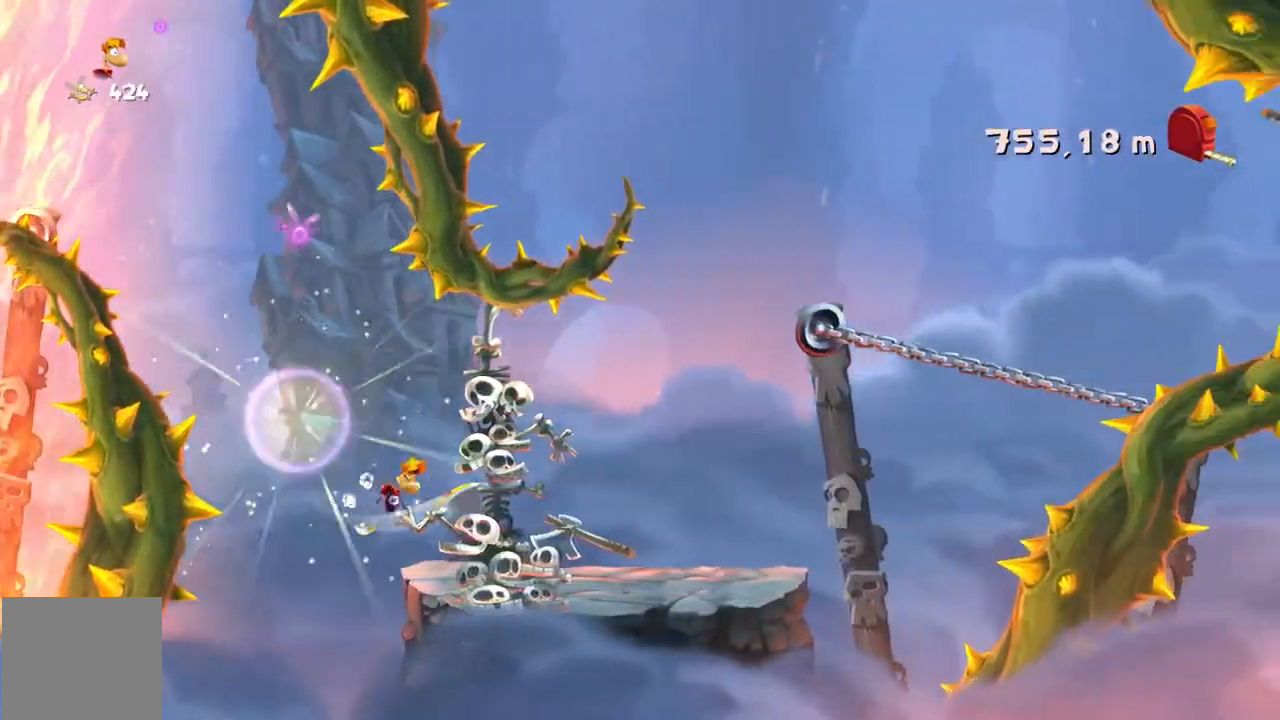
{"buttons": ["A", "R2"], "left_stick": "right", "events": []}
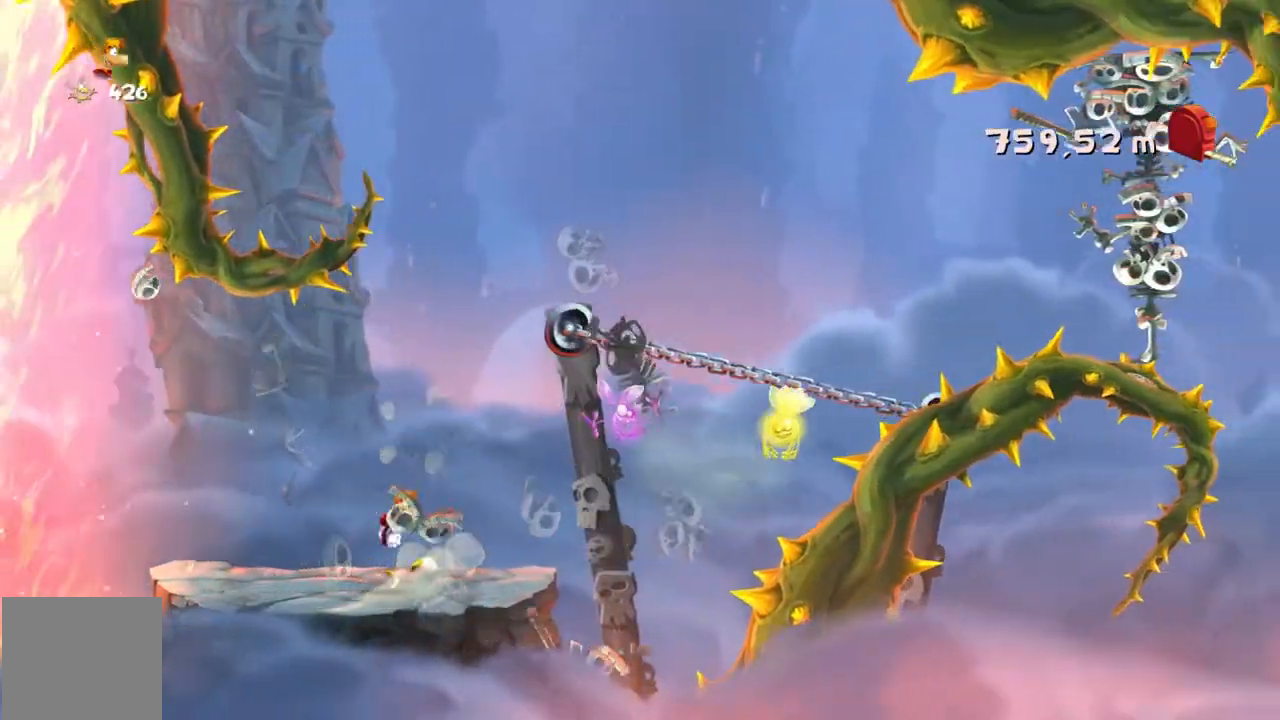
{"buttons": ["A", "R2"], "left_stick": "right", "events": []}
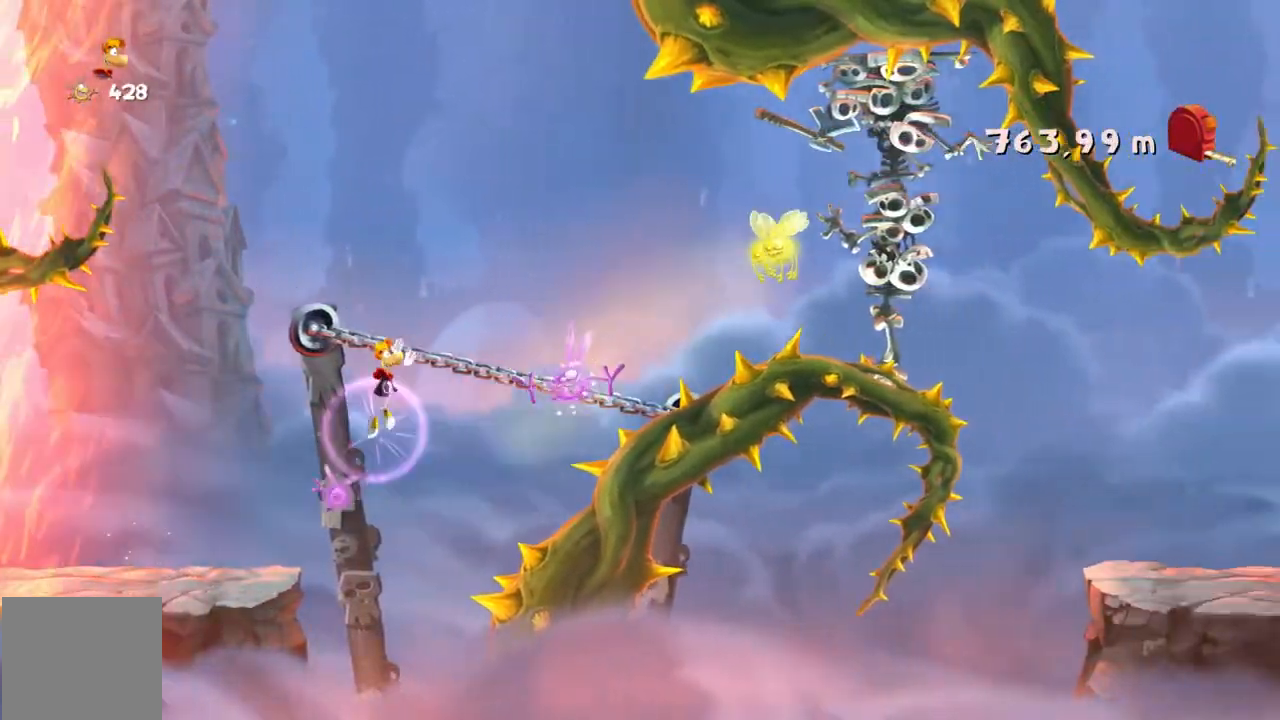
{"buttons": ["R2"], "left_stick": "right", "events": [[500, "A", "up"]]}